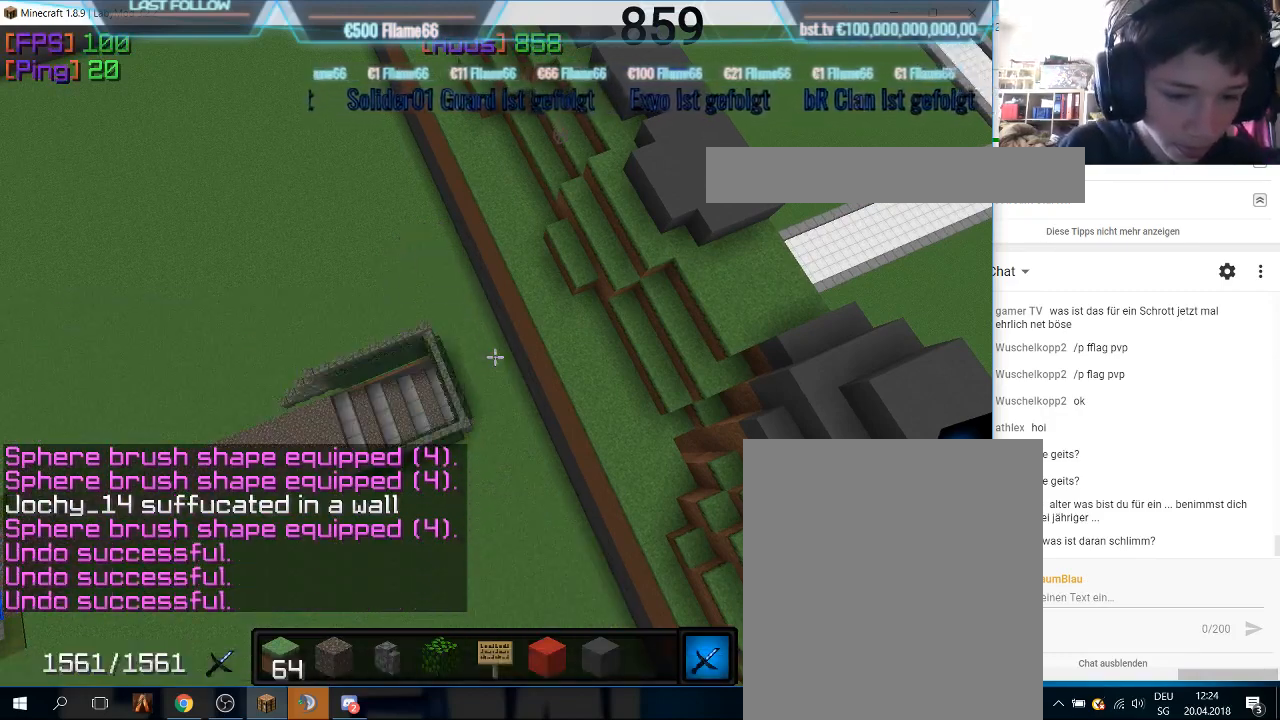
Gameplay with keyboard and mouse; each line is a JSON object with the keys and mouse buttons held at the frame after it. "events" lists presses ("down") and releases ("up") of "a", "d", "s", "w", "mouse_left" and "mouse_right" between this image and that frame as [ms after this image, input, new state], when the widget could be followed in between. "mouse_left", "mouse_right" = the "left", "right" buttons of the "mouse" list. No other keys are recorded. Fast repeated clicks can show as one long hold. Mouse movement is not recorded.
{"keys": ["w"], "mouse": [], "events": [[200, "w", "down"]]}
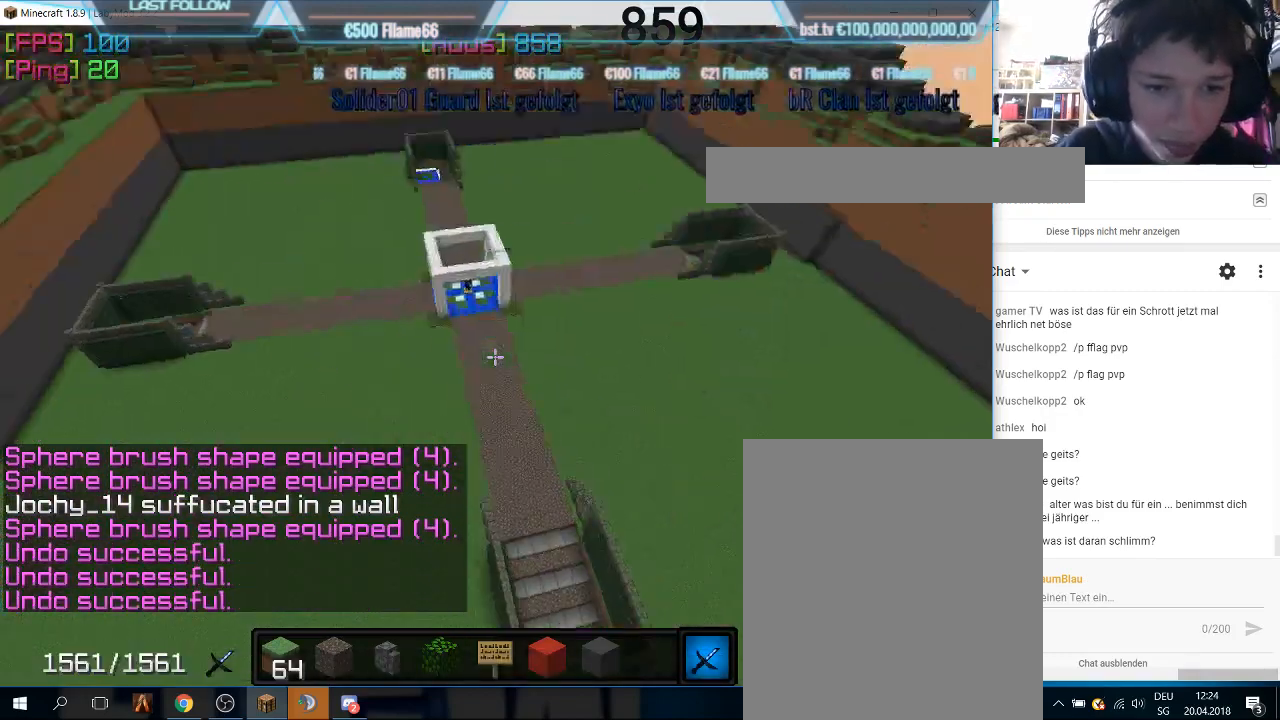
{"keys": ["w"], "mouse": [], "events": []}
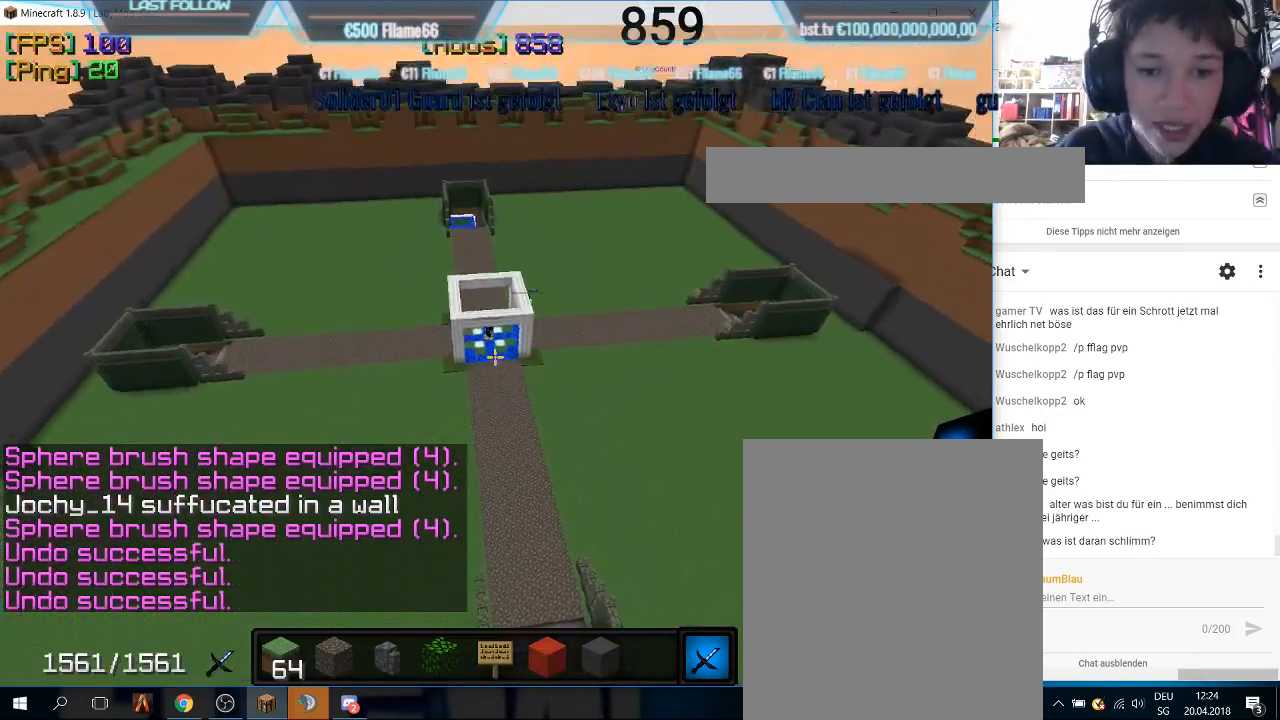
{"keys": ["w"], "mouse": [], "events": [[333, "w", "up"], [367, "w", "down"]]}
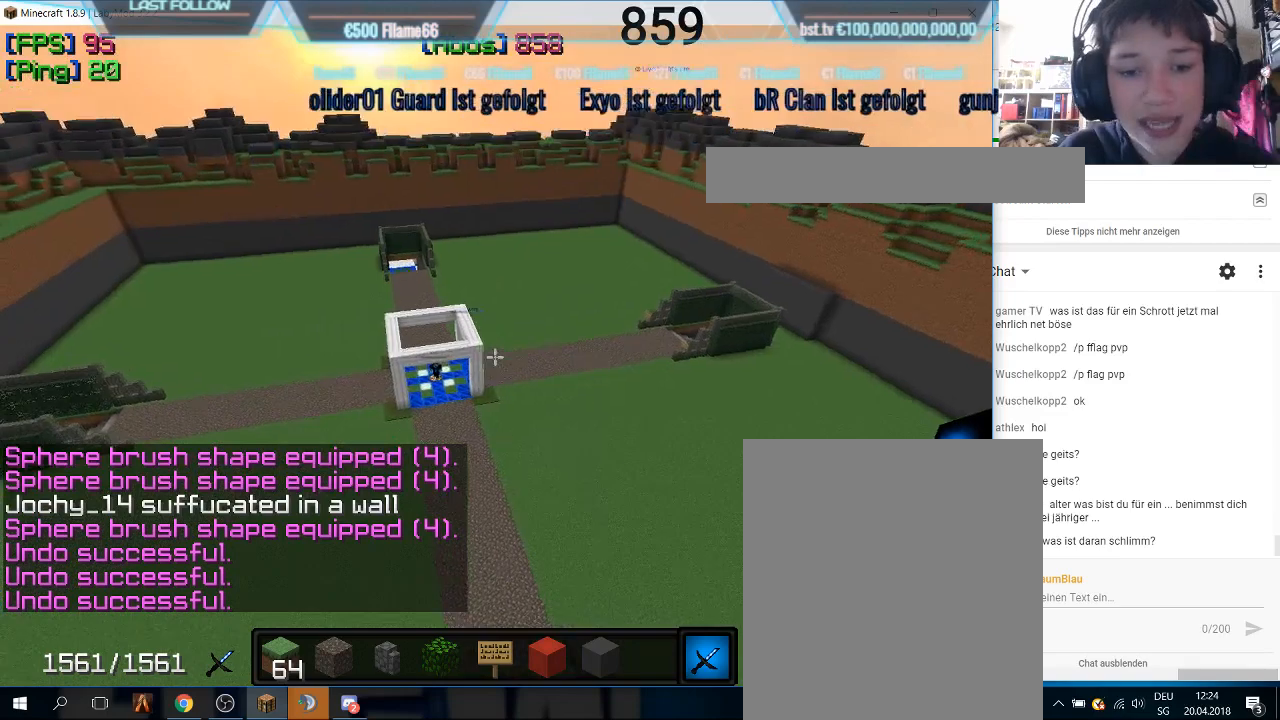
{"keys": ["w"], "mouse": [], "events": []}
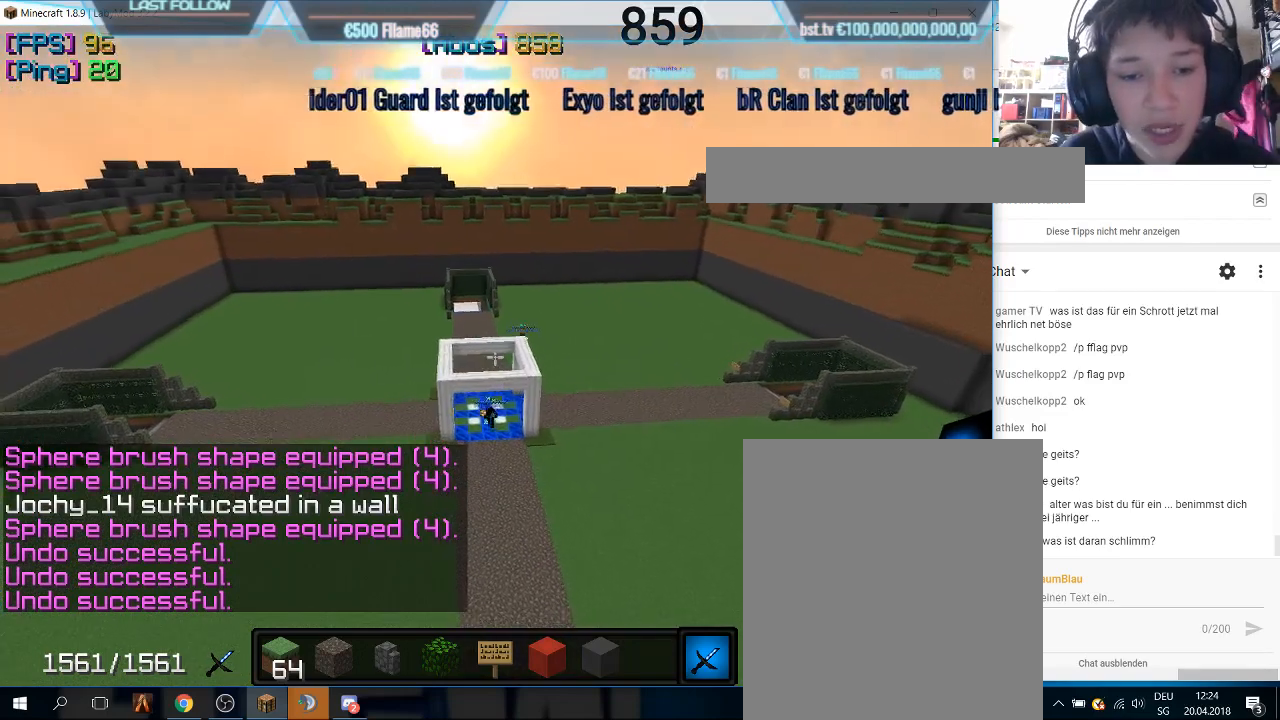
{"keys": ["w"], "mouse": [], "events": []}
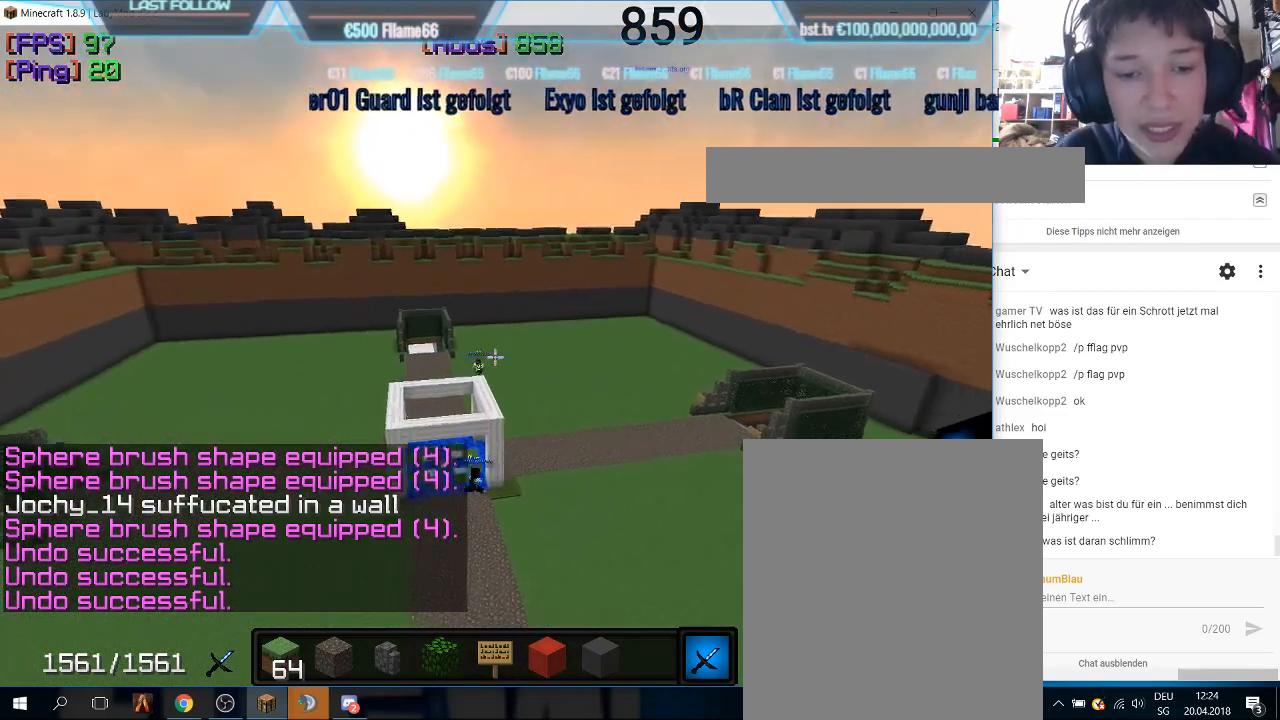
{"keys": ["w"], "mouse": [], "events": []}
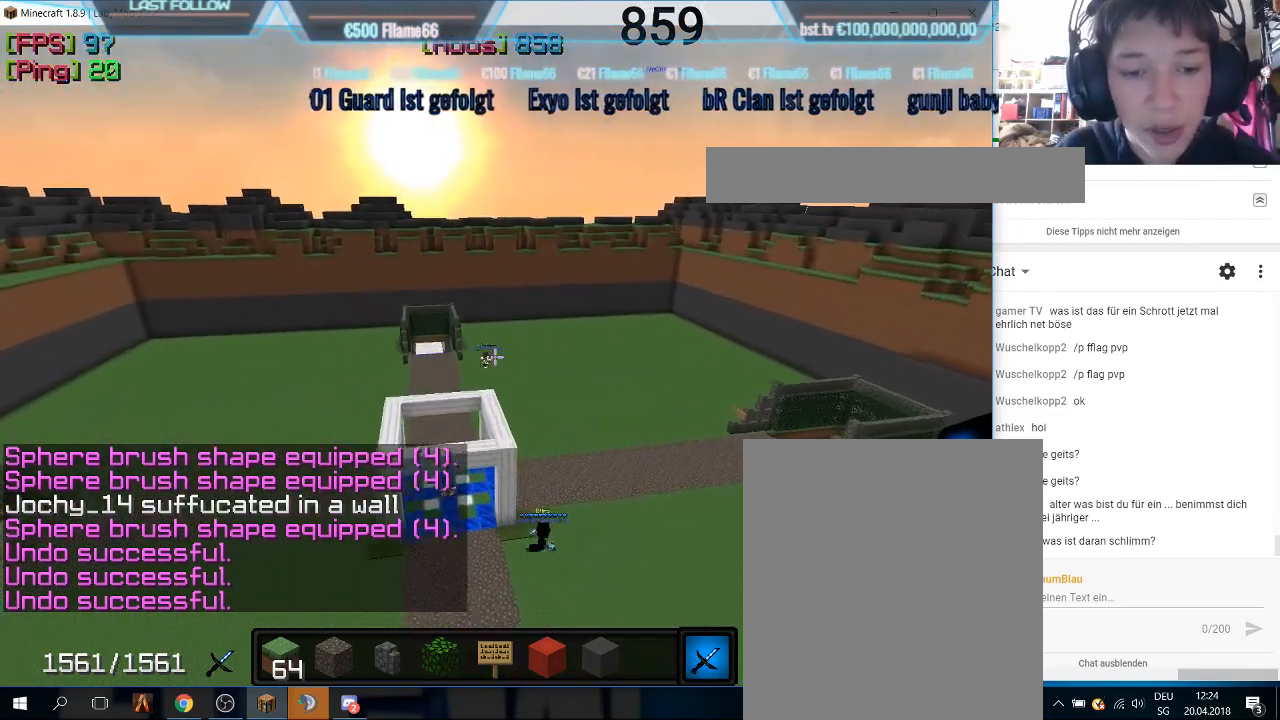
{"keys": ["w"], "mouse": [], "events": [[33, "mouse_right", "down"], [200, "mouse_right", "up"]]}
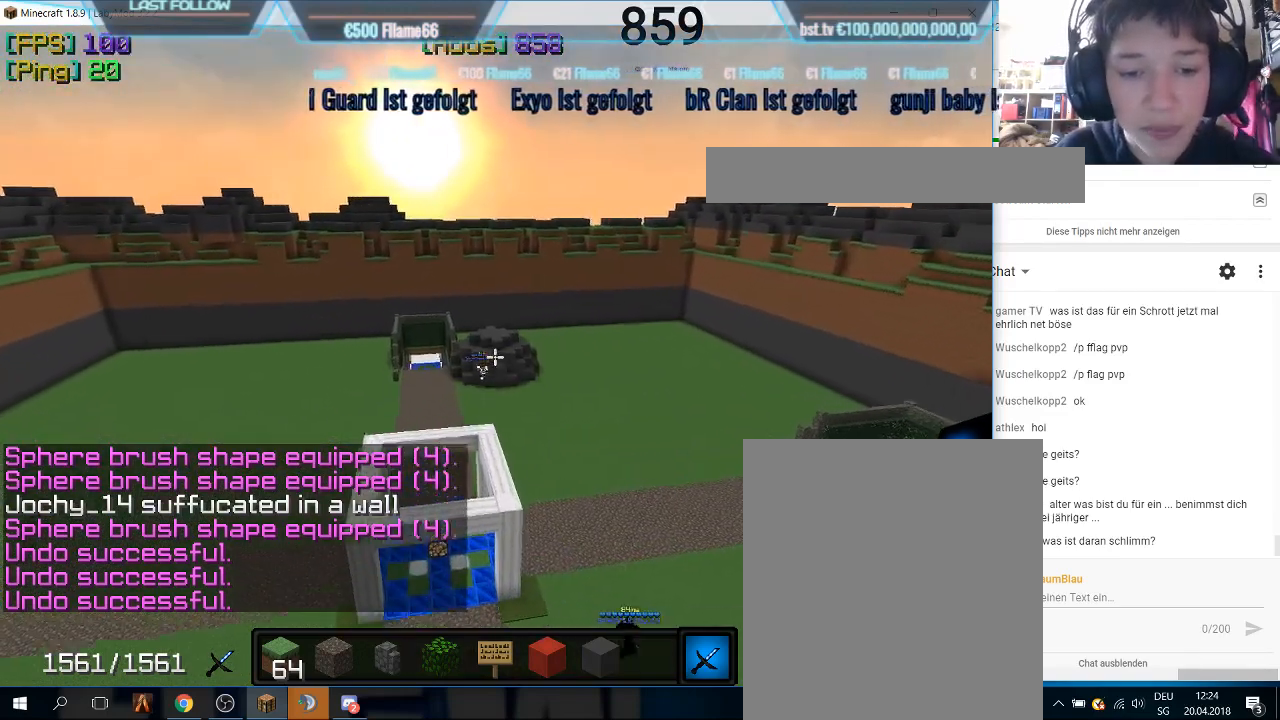
{"keys": ["w"], "mouse": [], "events": []}
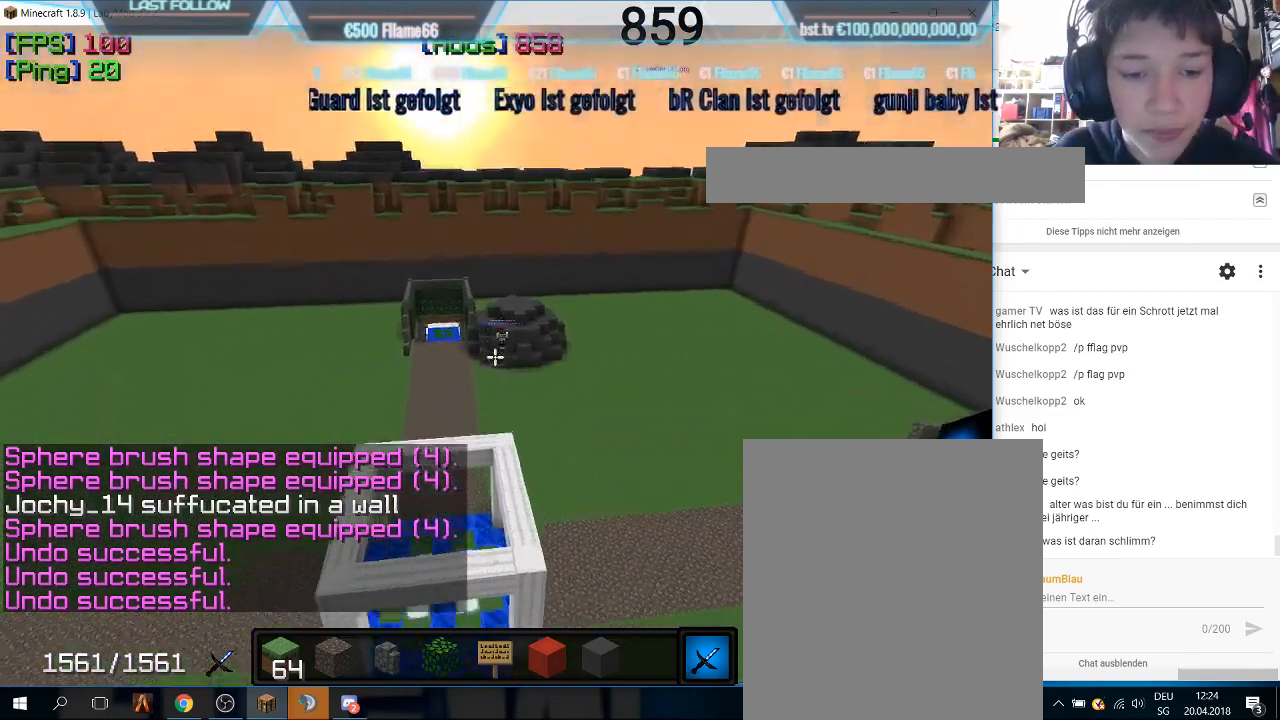
{"keys": ["w"], "mouse": [], "events": [[133, "mouse_right", "down"], [300, "mouse_right", "up"]]}
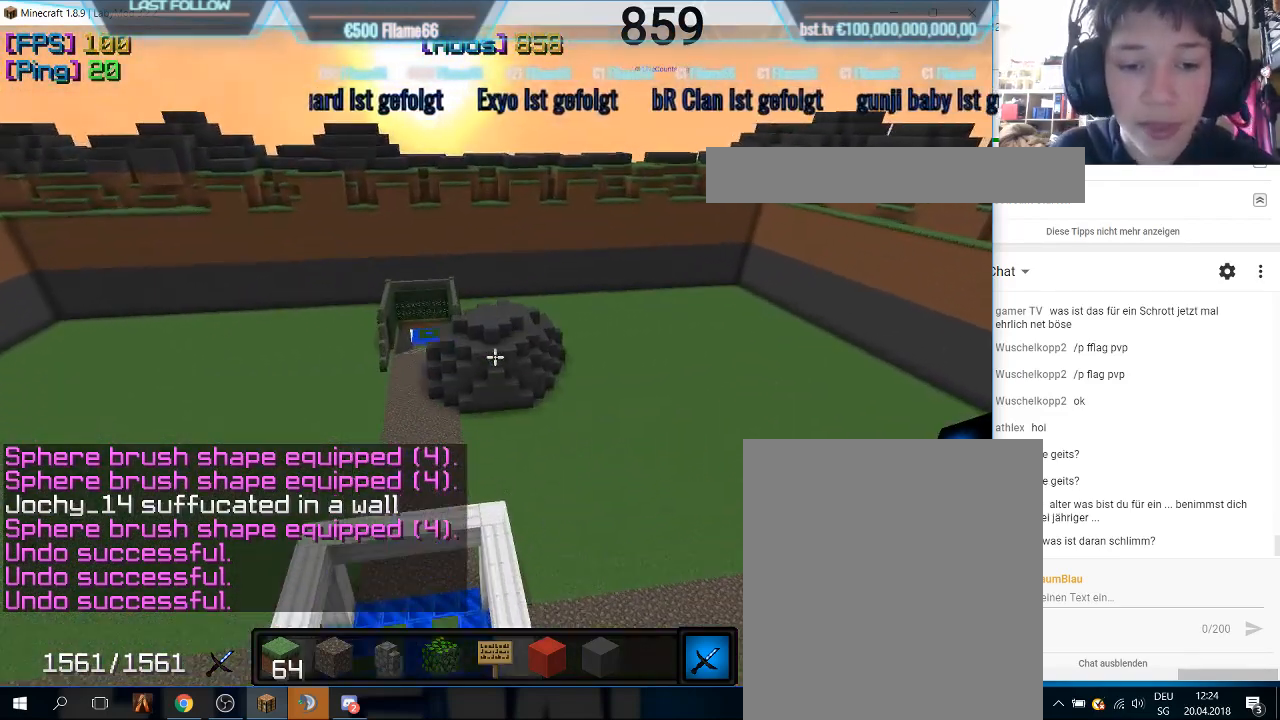
{"keys": [], "mouse": [], "events": [[300, "w", "up"]]}
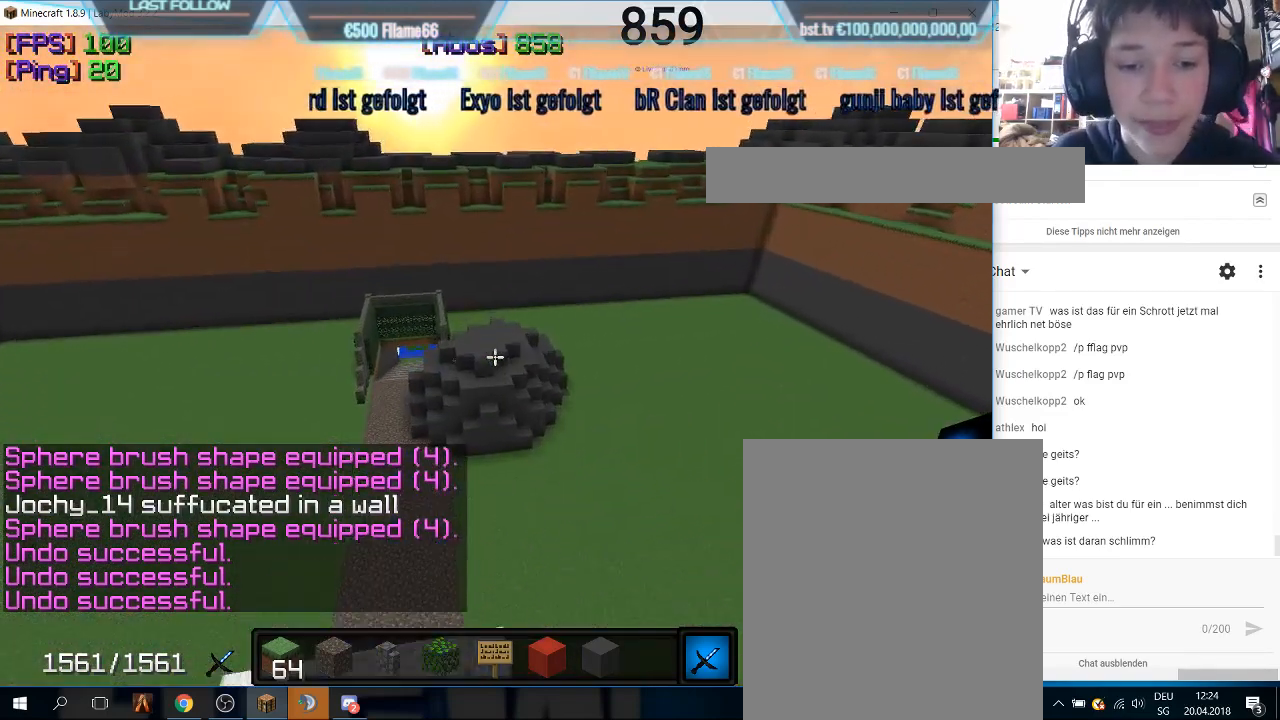
{"keys": [], "mouse": [], "events": []}
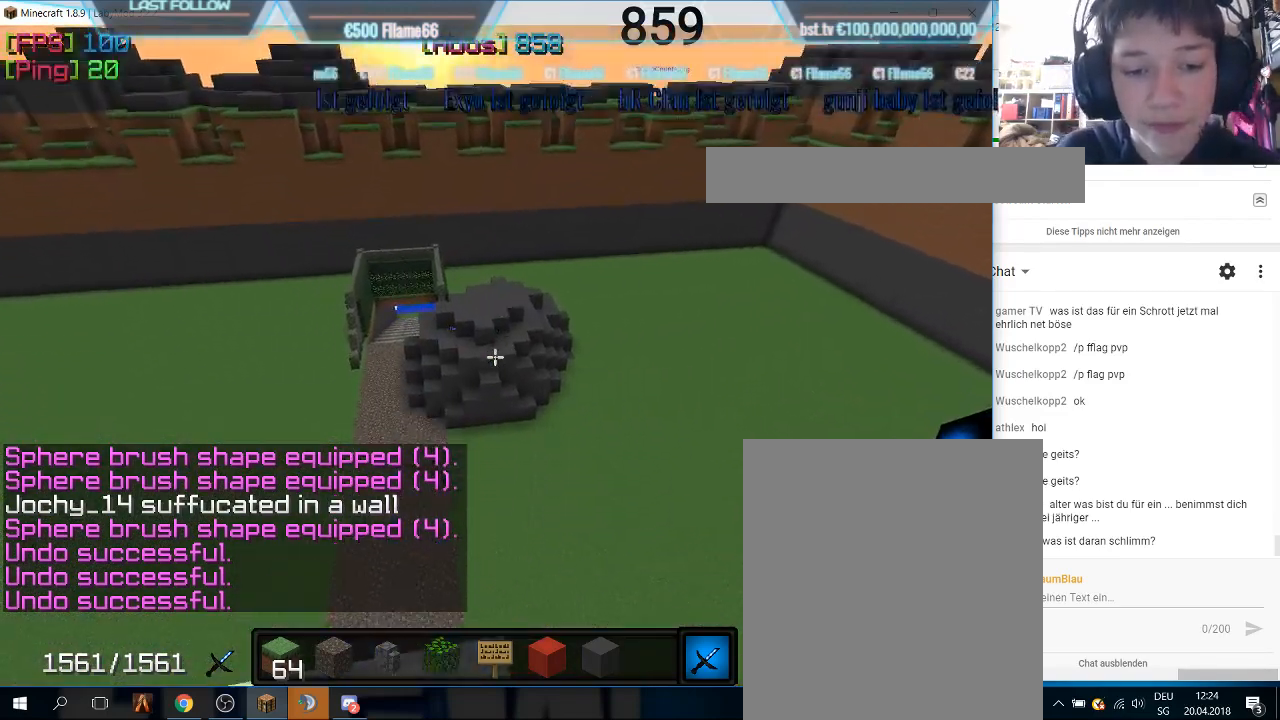
{"keys": ["s"], "mouse": [], "events": [[133, "s", "down"]]}
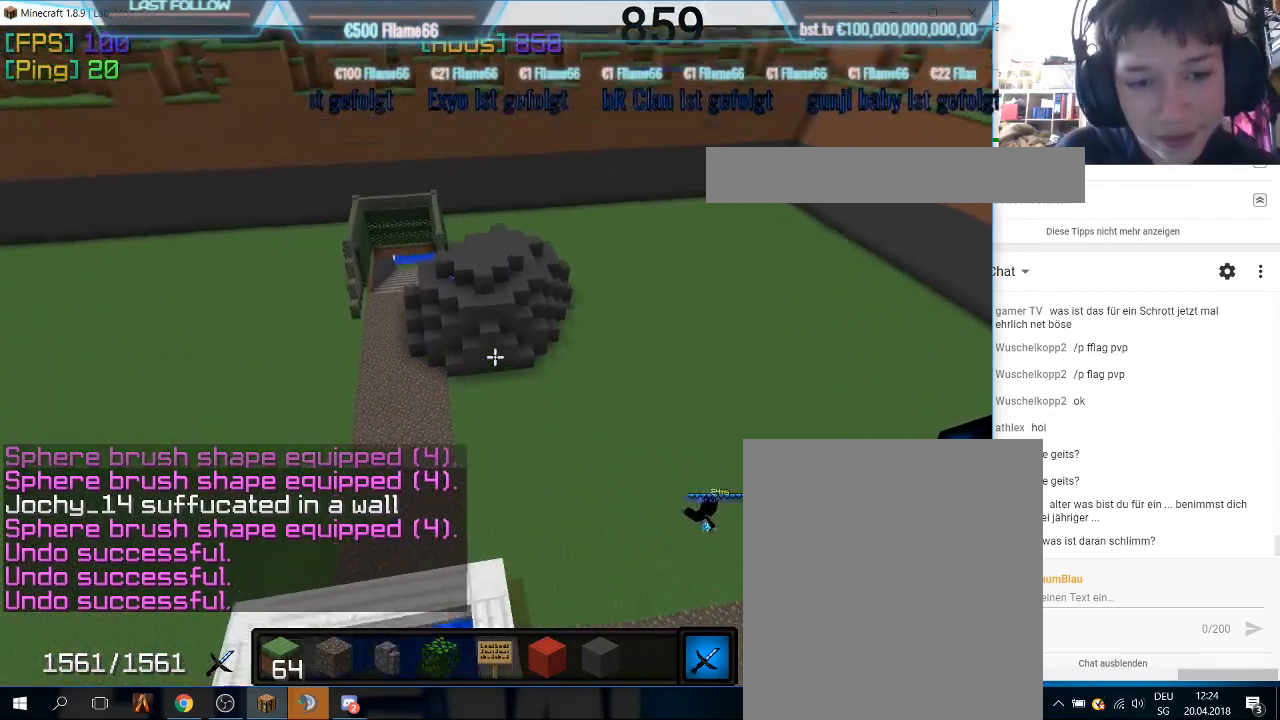
{"keys": [], "mouse": [], "events": [[367, "s", "up"]]}
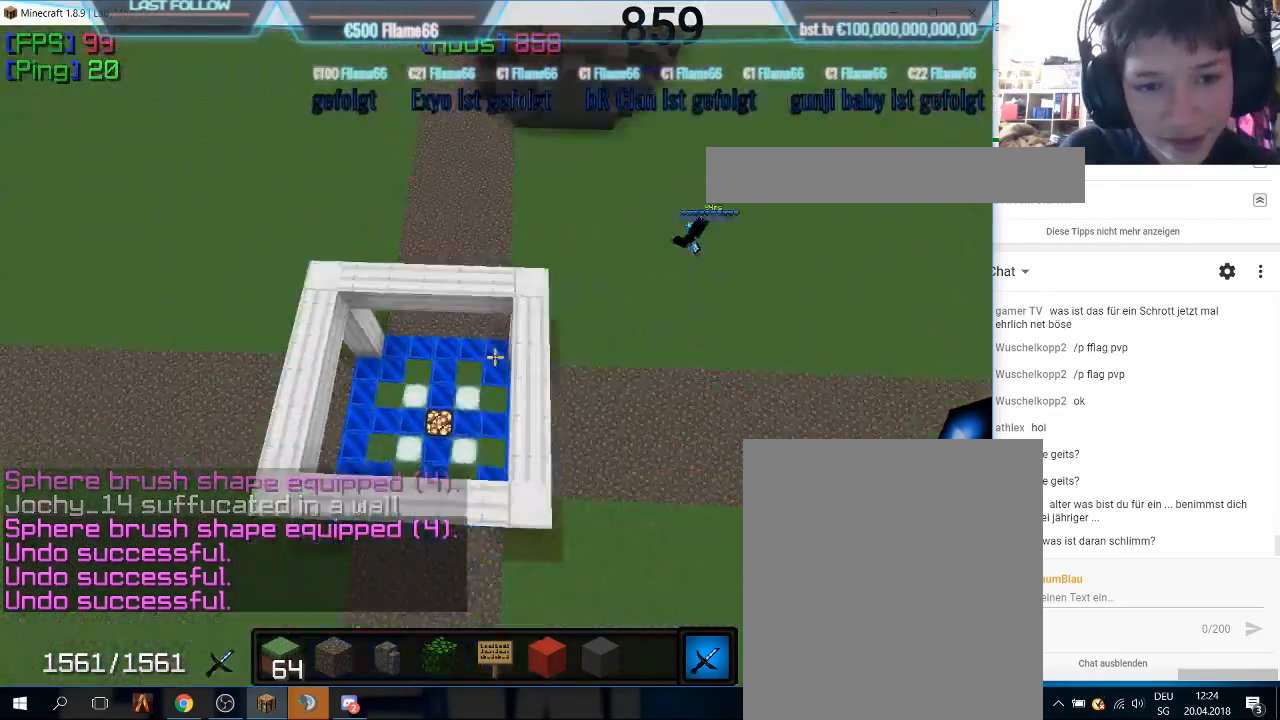
{"keys": ["w"], "mouse": [], "events": [[200, "w", "down"]]}
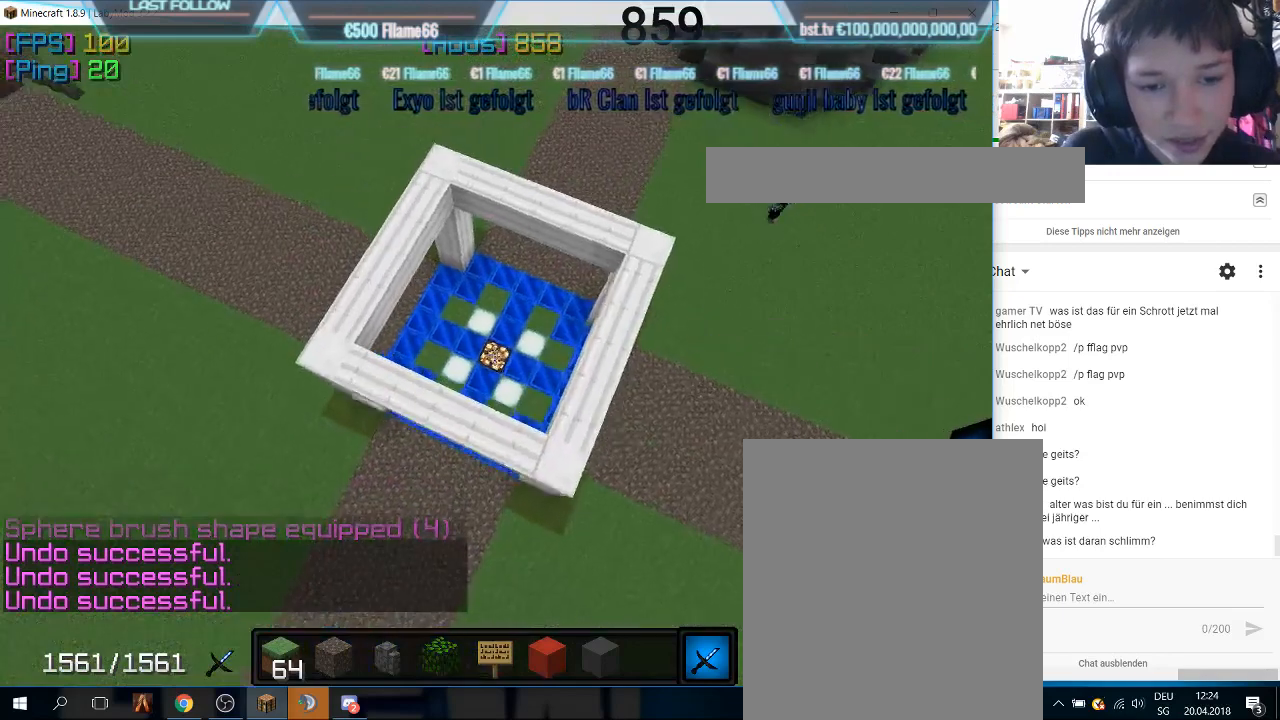
{"keys": [], "mouse": [], "events": [[467, "w", "up"]]}
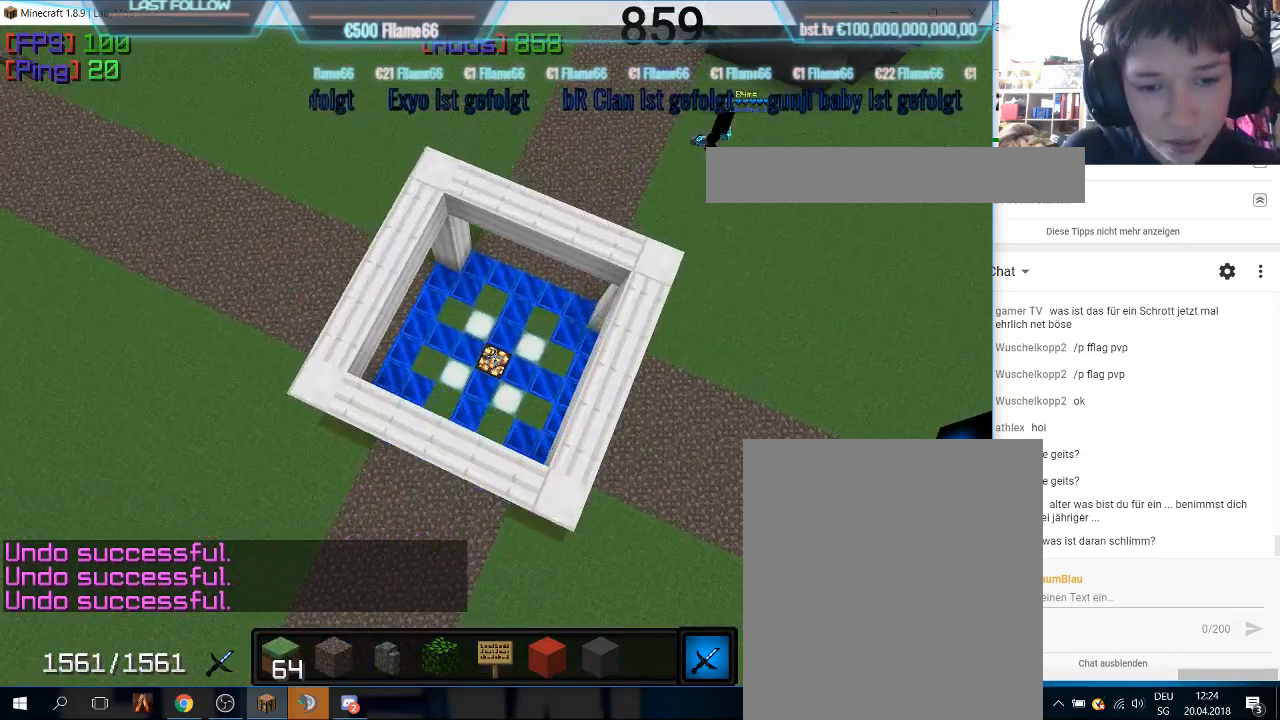
{"keys": [], "mouse": [], "events": []}
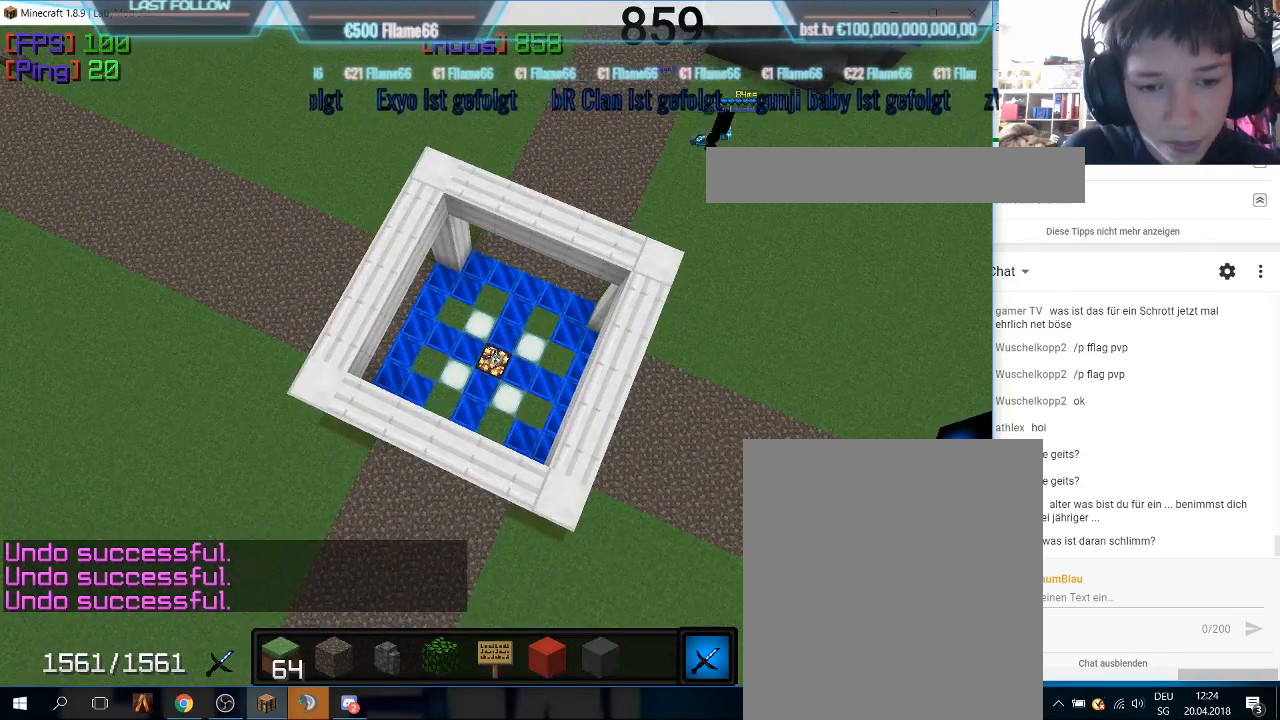
{"keys": [], "mouse": ["right"], "events": [[267, "mouse_right", "down"]]}
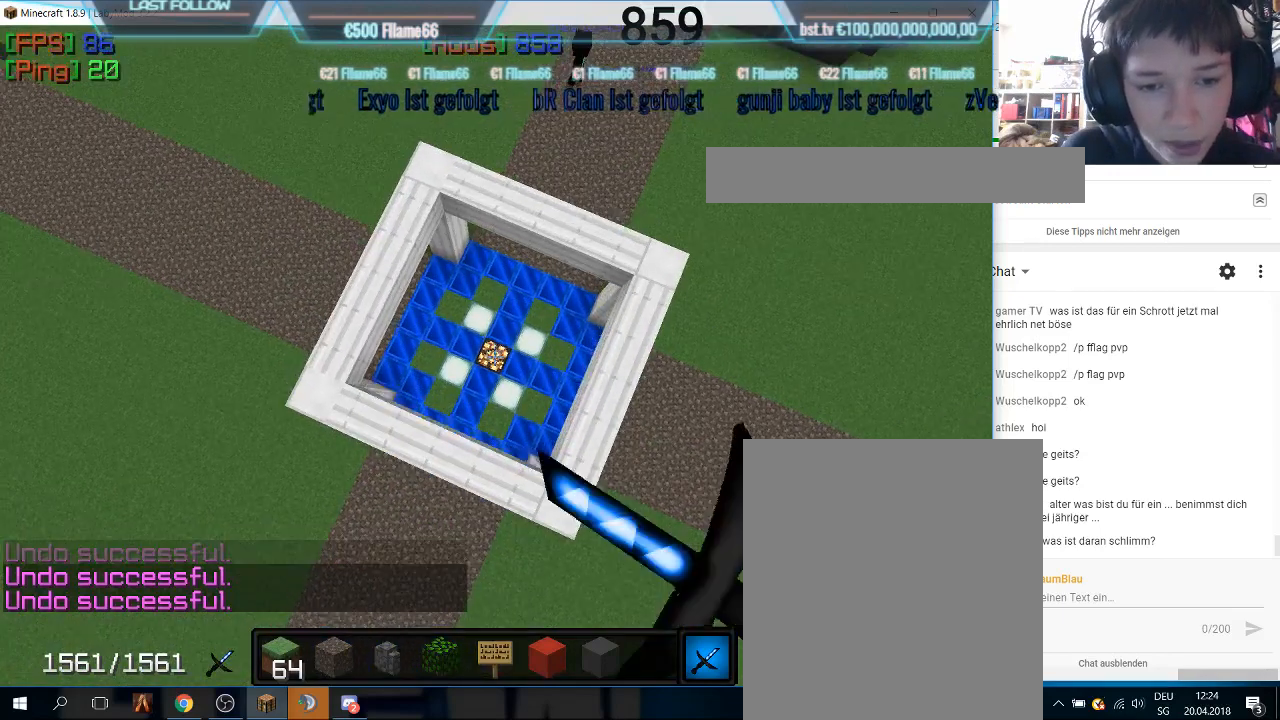
{"keys": [], "mouse": [], "events": [[100, "mouse_right", "up"]]}
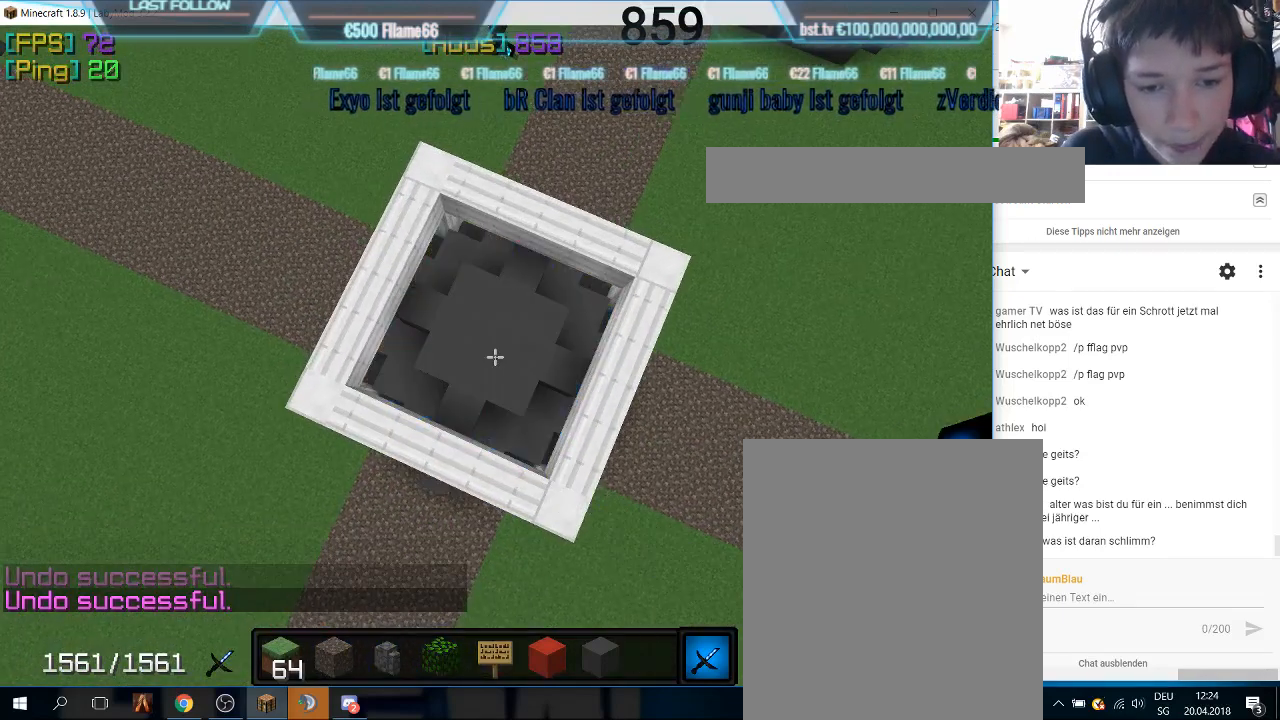
{"keys": ["w"], "mouse": [], "events": [[500, "w", "down"]]}
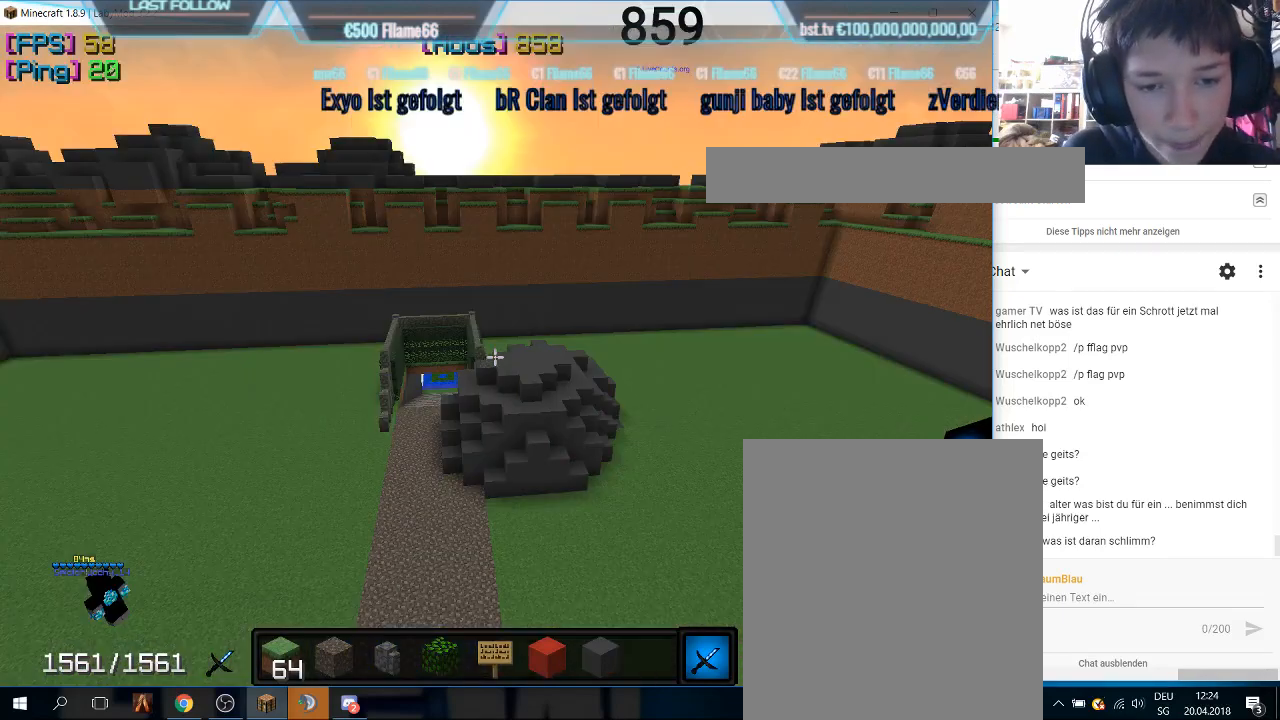
{"keys": ["w"], "mouse": [], "events": []}
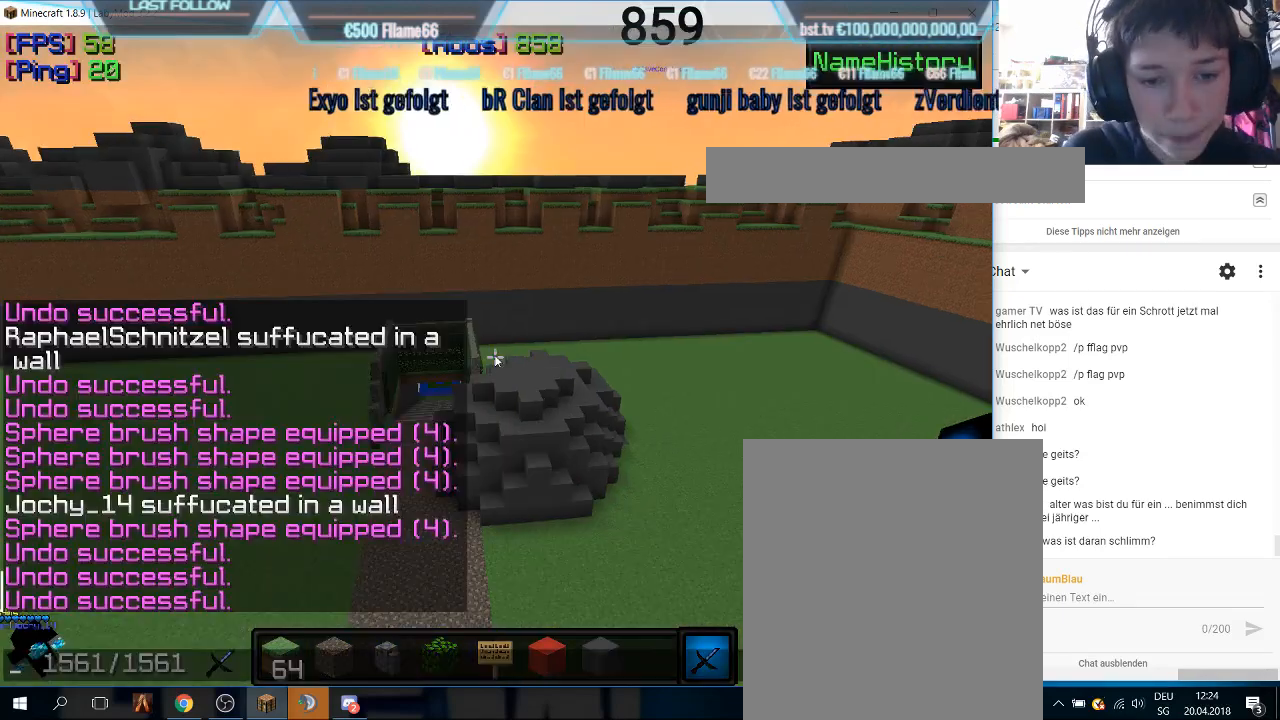
{"keys": [], "mouse": [], "events": [[200, "w", "up"]]}
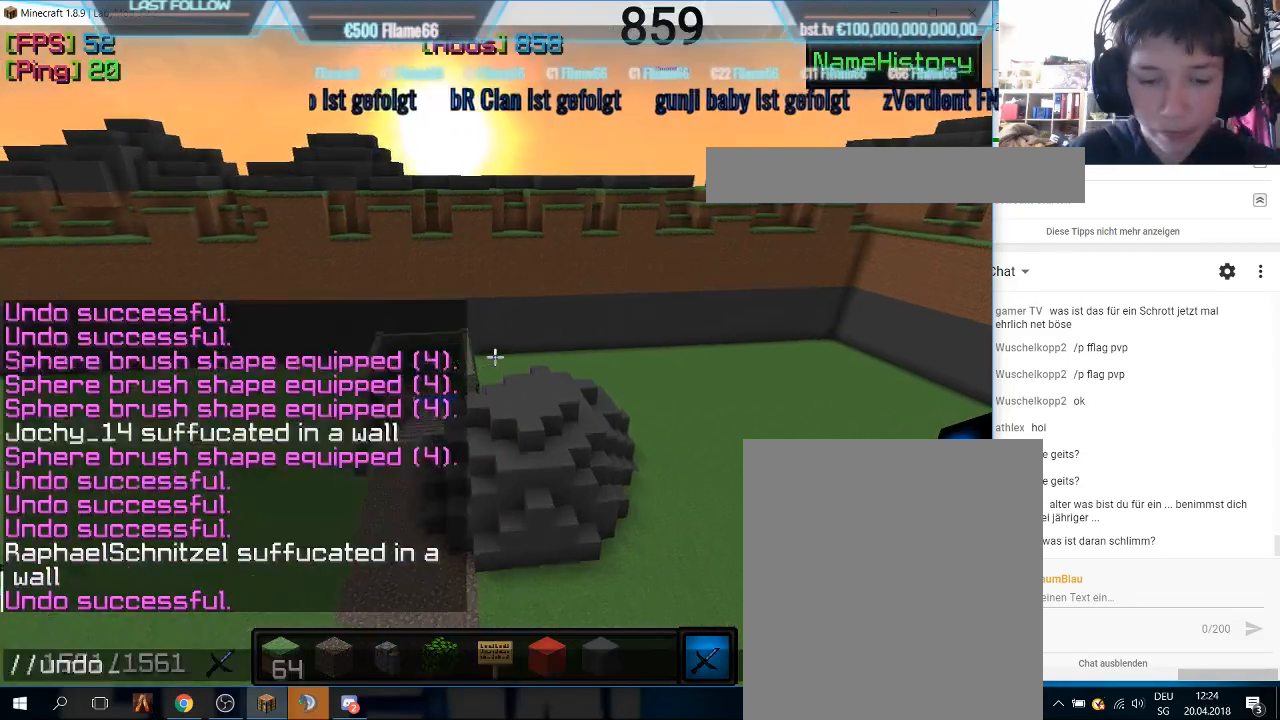
{"keys": [], "mouse": [], "events": []}
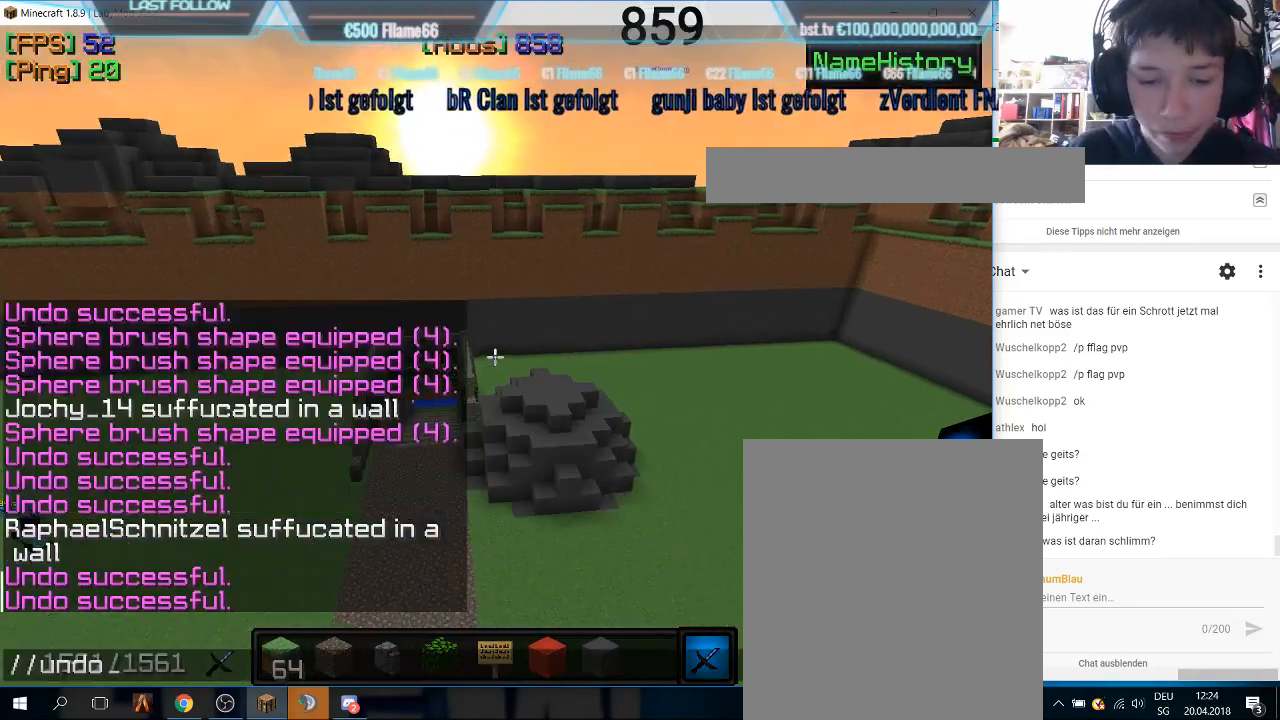
{"keys": [], "mouse": [], "events": []}
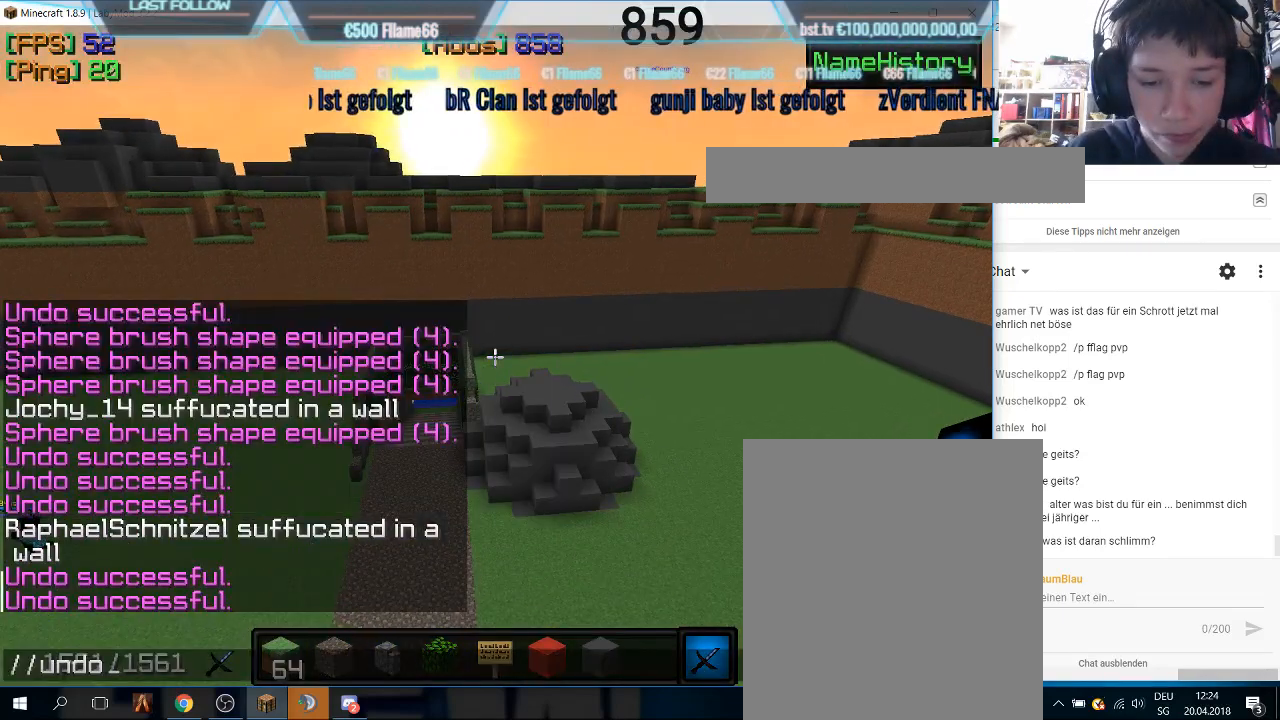
{"keys": [], "mouse": [], "events": []}
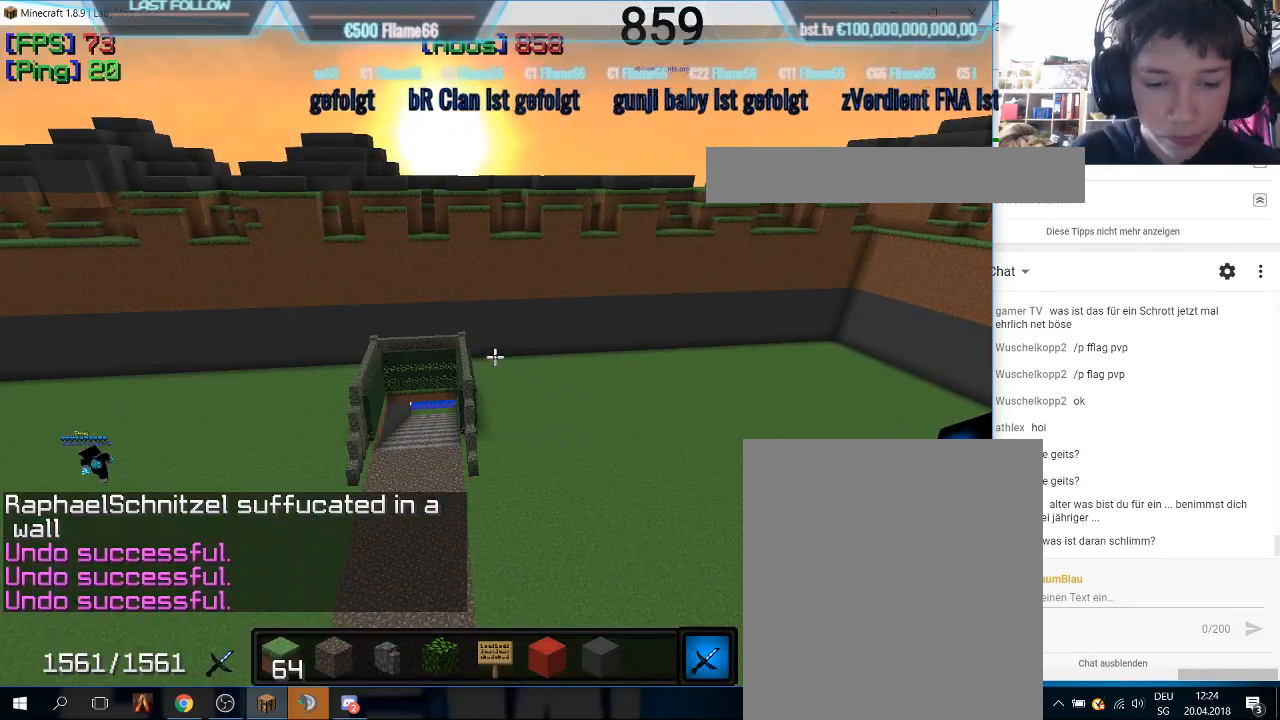
{"keys": [], "mouse": [], "events": []}
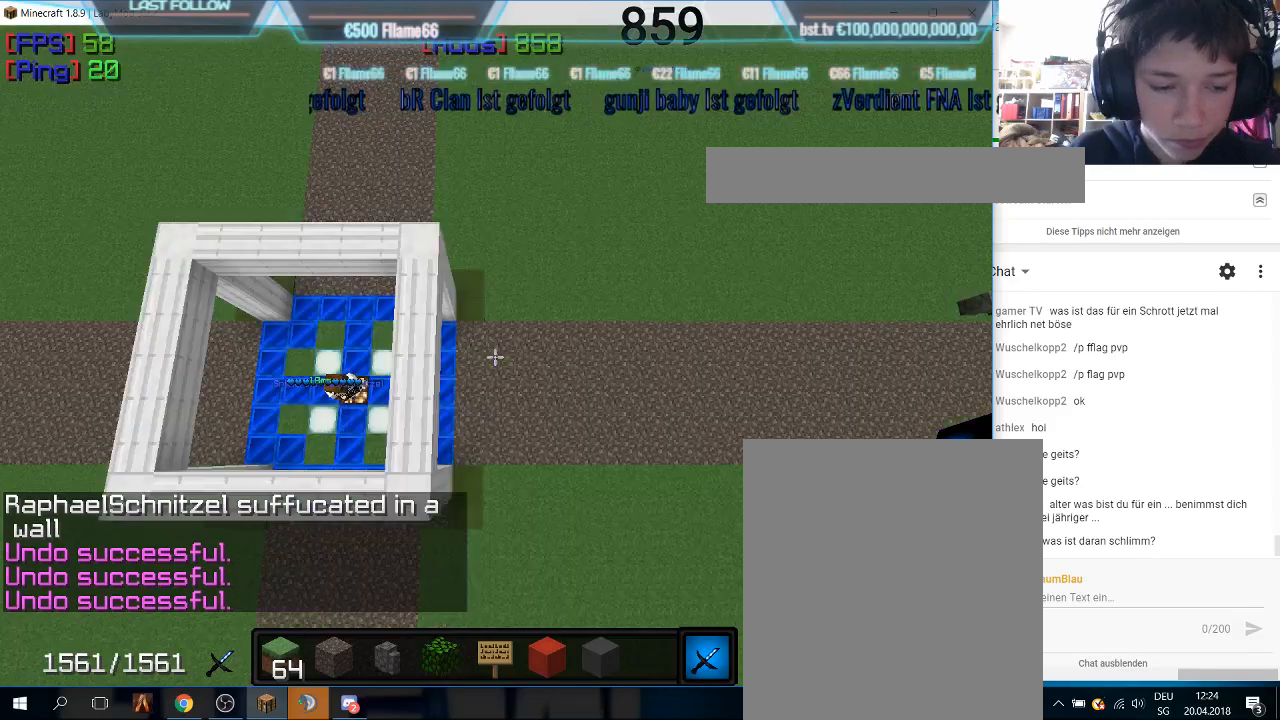
{"keys": [], "mouse": [], "events": []}
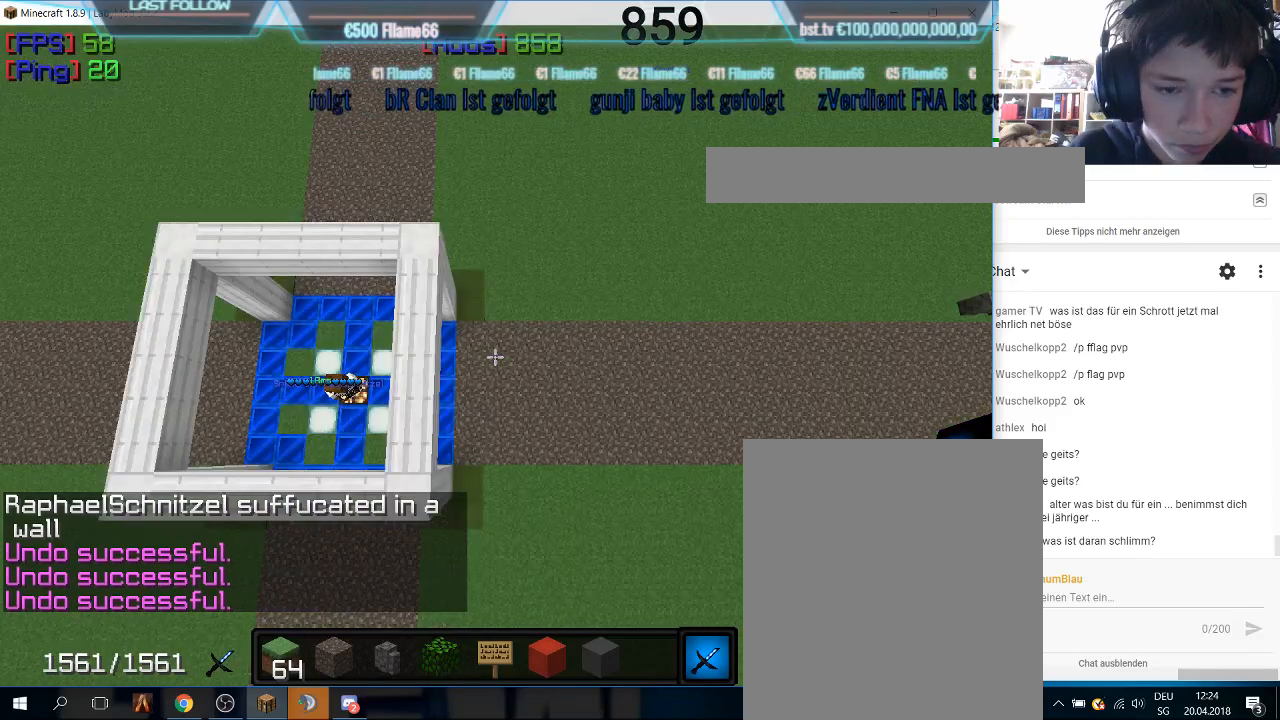
{"keys": [], "mouse": ["right"], "events": [[367, "mouse_right", "down"]]}
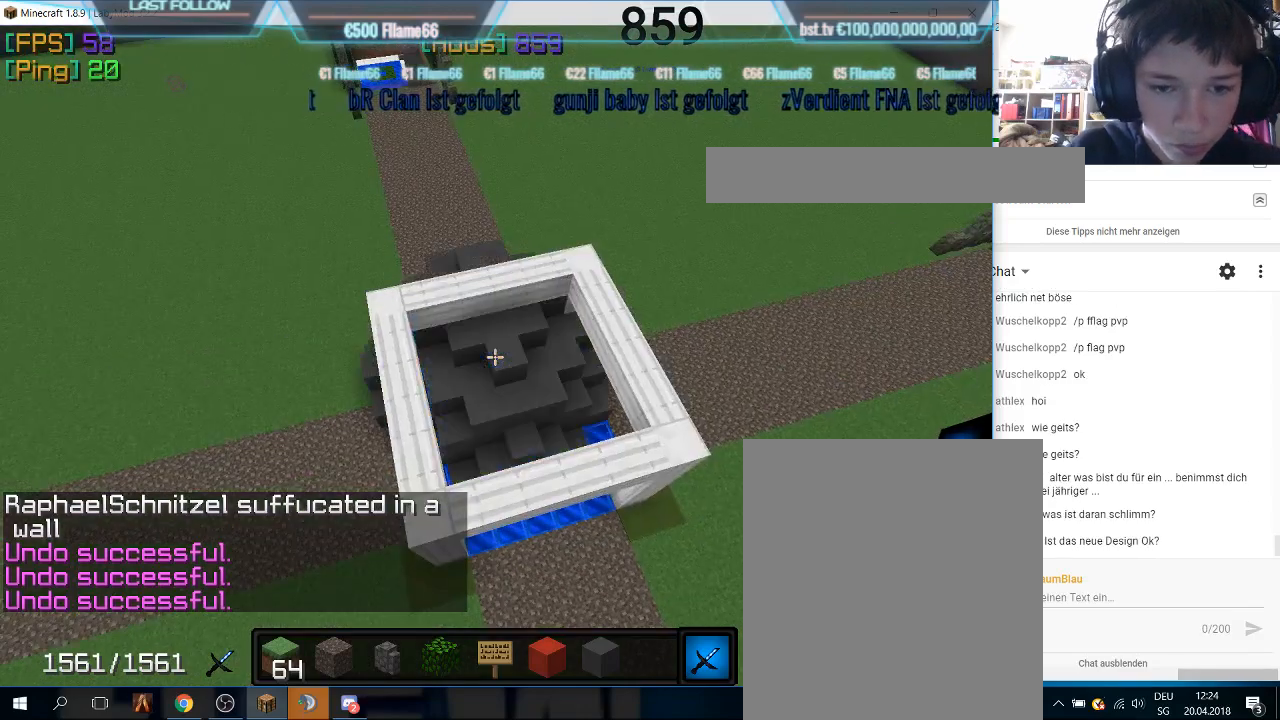
{"keys": [], "mouse": [], "events": [[33, "mouse_right", "up"]]}
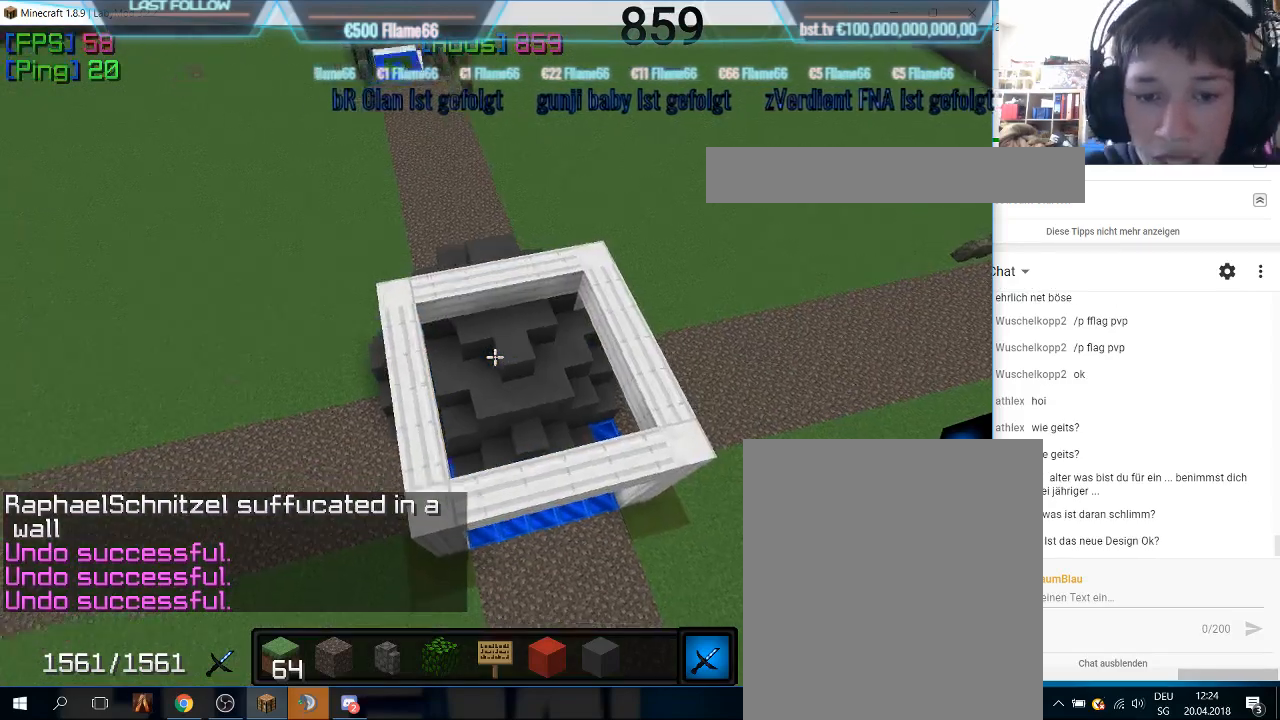
{"keys": ["d"], "mouse": [], "events": [[200, "d", "down"]]}